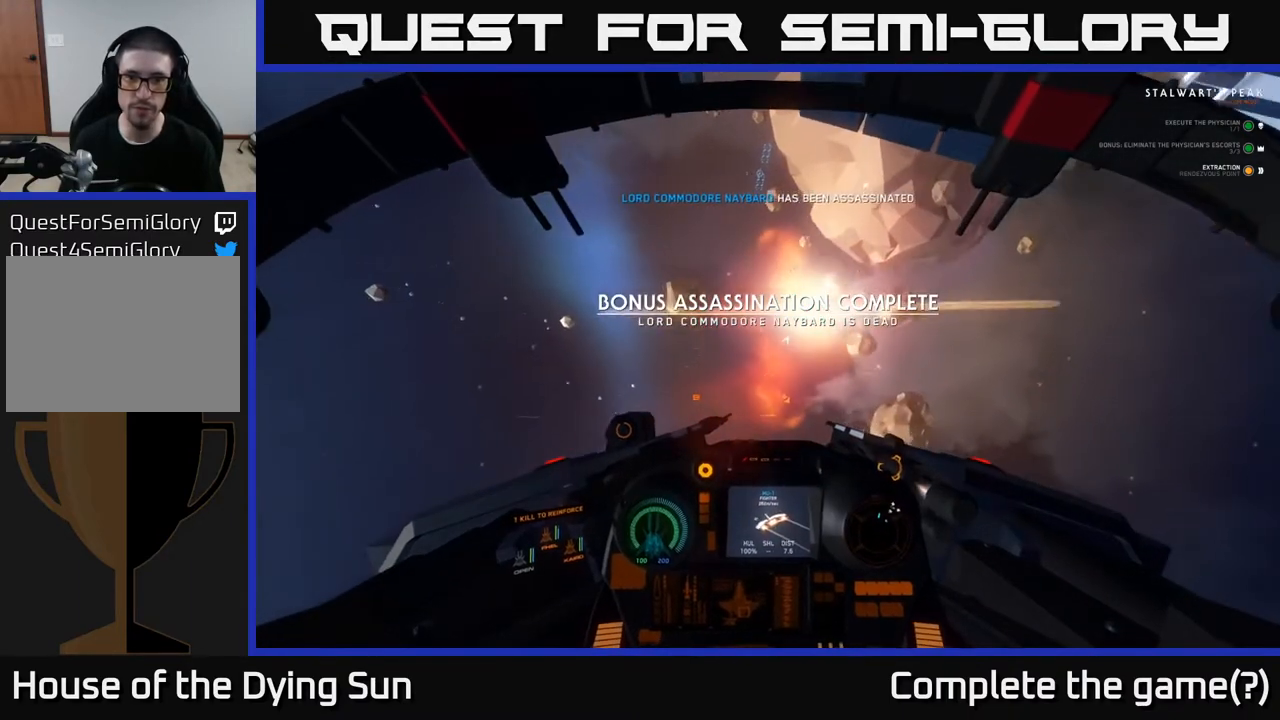
Gameplay with a controller (Xbox layout); each line is a JSON object with the inputs held at the frame after it. "events" lists button and stick changes between this image and that frame as [ms after this image, input, new state], when the widget could be followed in between.
{"buttons": [], "left_stick": "center", "right_stick": "up-right", "events": [[33, "R3", "down"], [367, "L2", "up"], [367, "R3", "up"]]}
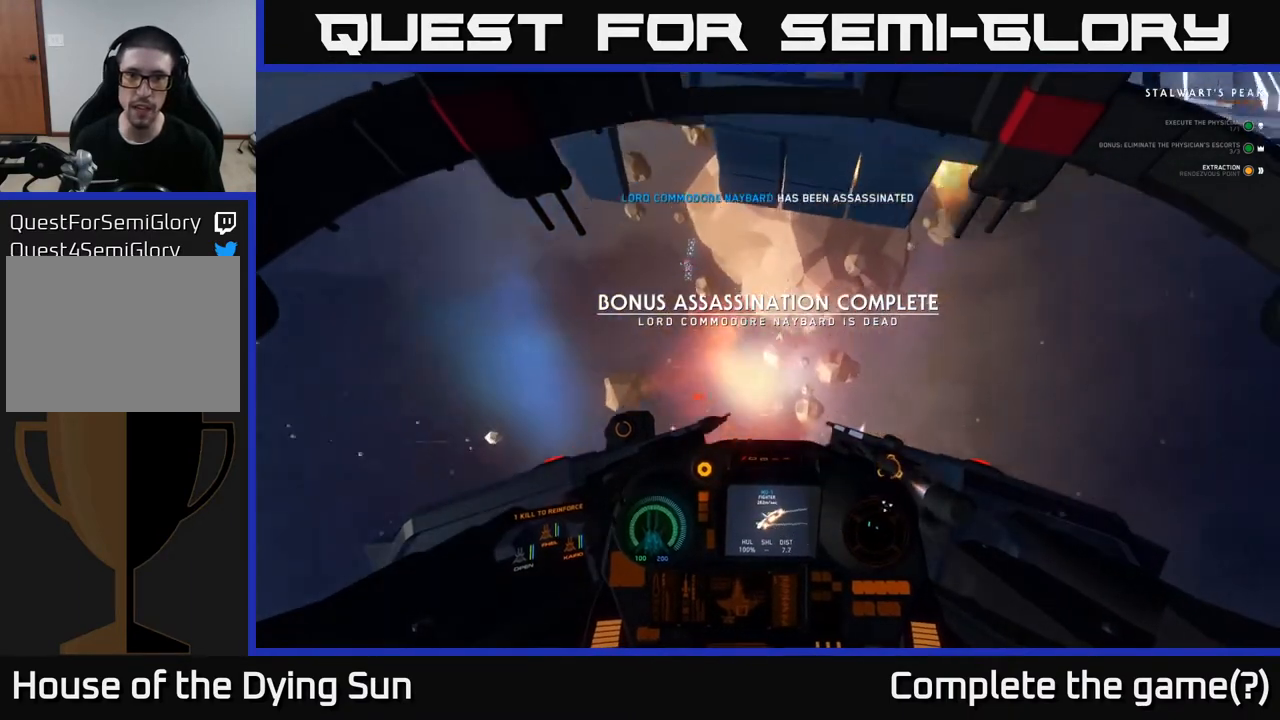
{"buttons": [], "left_stick": "center", "right_stick": "right", "events": [[50, "right_stick", "down-right"], [217, "right_stick", "right"]]}
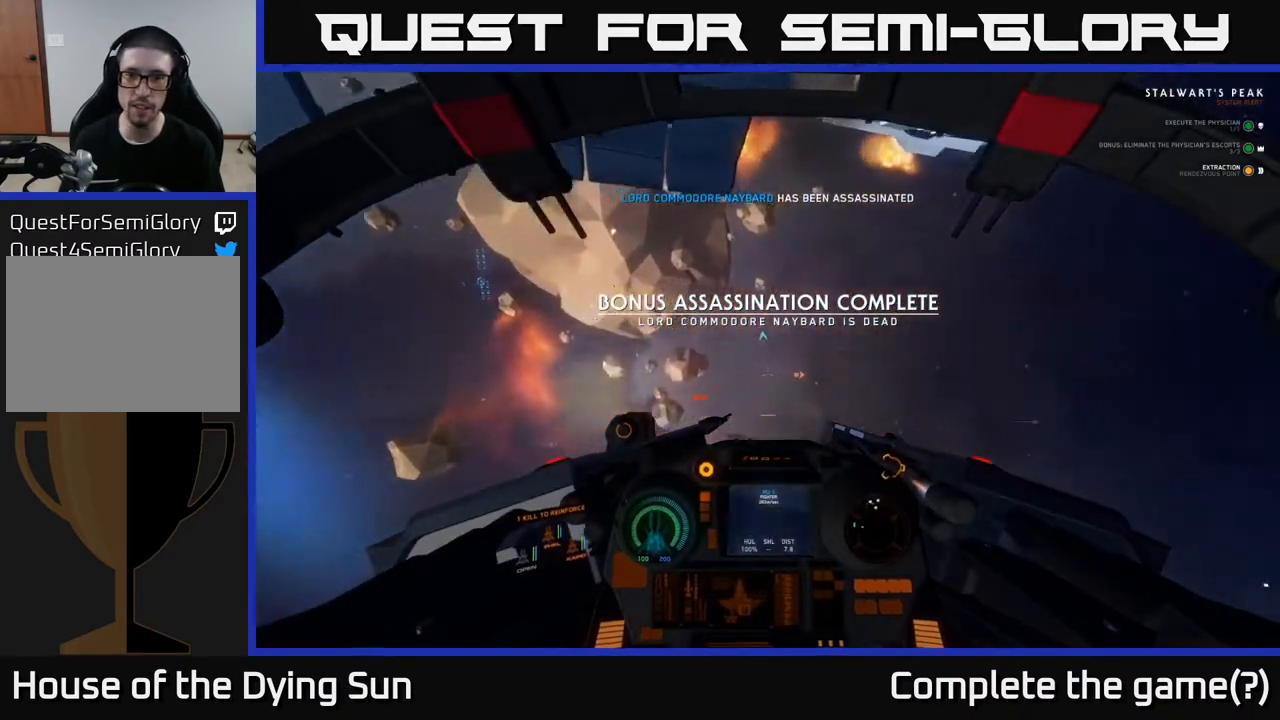
{"buttons": [], "left_stick": "center", "right_stick": "right", "events": [[133, "L2", "down"], [250, "R3", "down"], [433, "L2", "up"], [483, "R3", "up"]]}
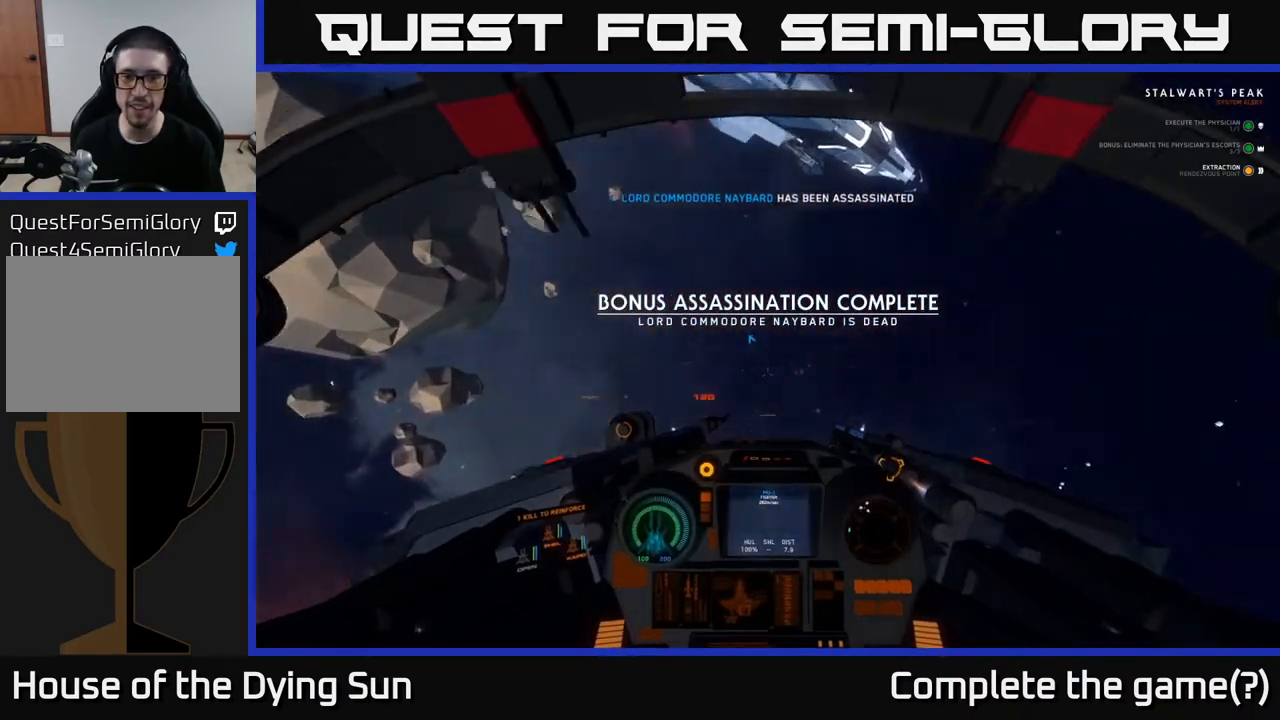
{"buttons": [], "left_stick": "center", "right_stick": "right", "events": [[150, "R3", "down"], [400, "R3", "up"]]}
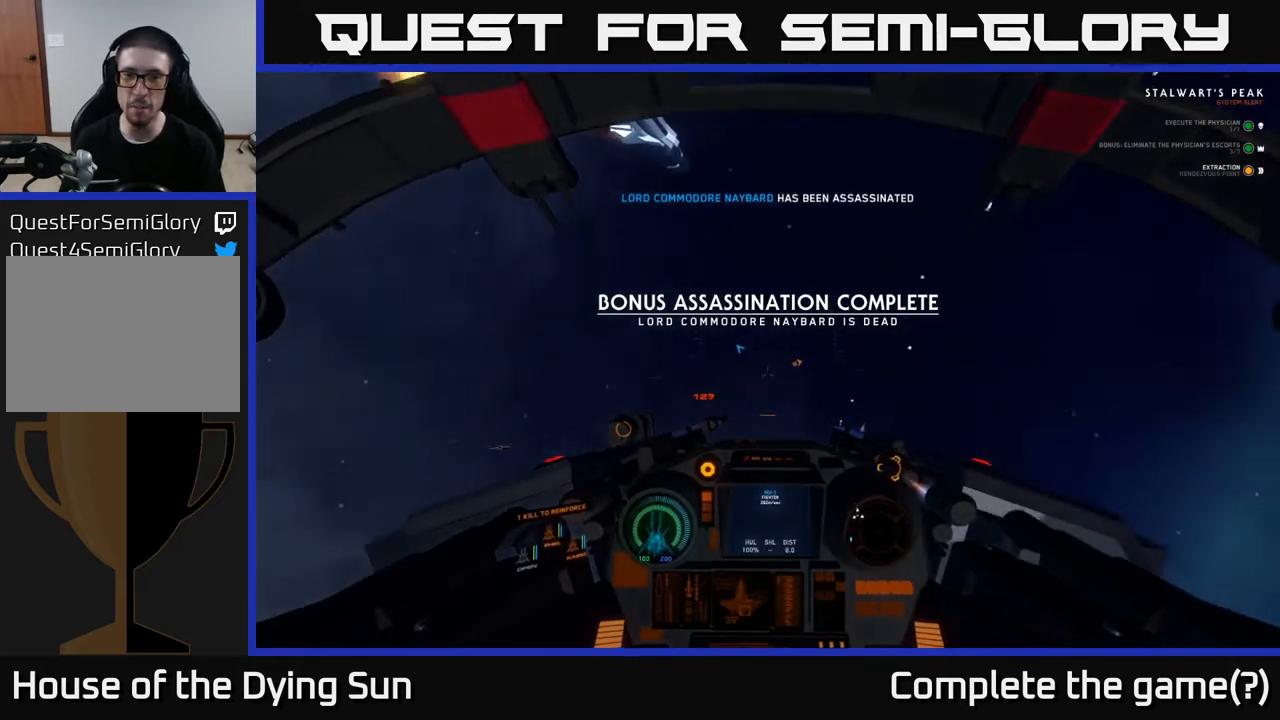
{"buttons": [], "left_stick": "center", "right_stick": "up-right", "events": [[17, "right_stick", "up-right"]]}
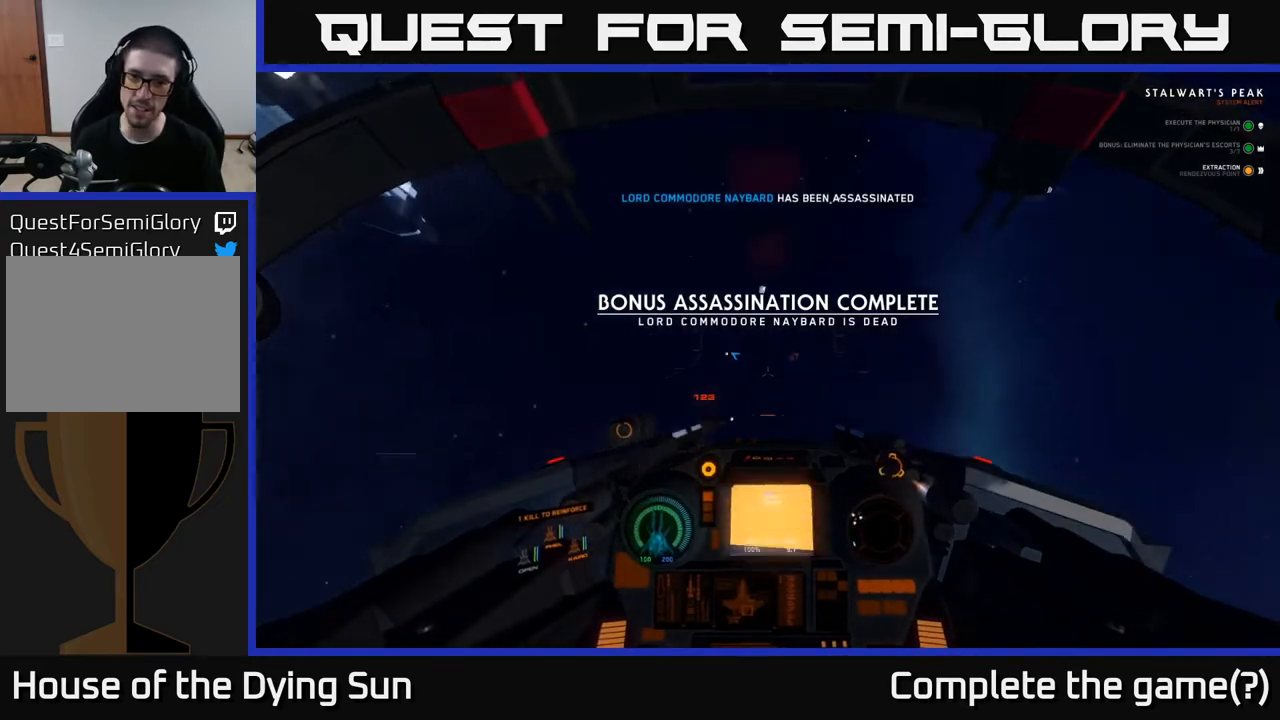
{"buttons": [], "left_stick": "center", "right_stick": "up-right", "events": [[17, "right_stick", "right"], [250, "right_stick", "up-right"]]}
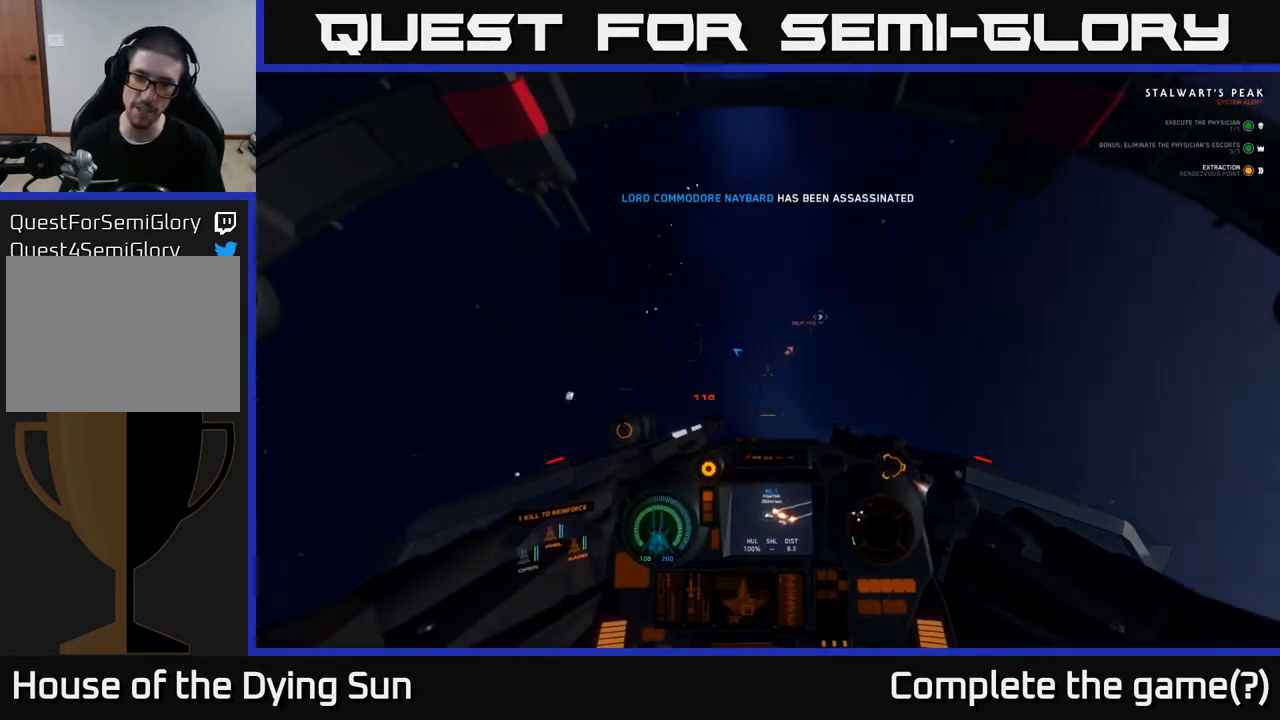
{"buttons": [], "left_stick": "center", "right_stick": "center", "events": [[150, "right_stick", "center"], [233, "right_stick", "left"], [250, "left_stick", "up-left"], [383, "left_stick", "center"], [433, "right_stick", "center"]]}
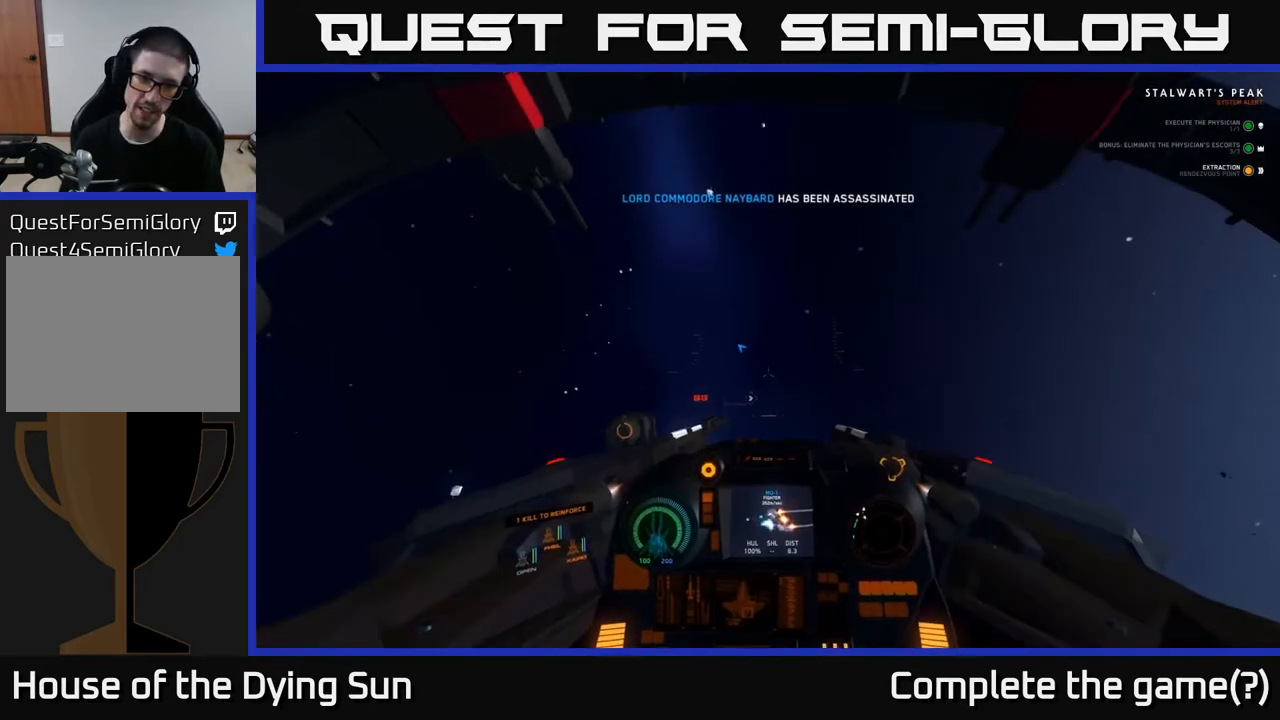
{"buttons": [], "left_stick": "center", "right_stick": "down", "events": [[133, "A", "down"], [133, "L2", "down"], [350, "A", "up"], [383, "L2", "up"], [450, "right_stick", "down"]]}
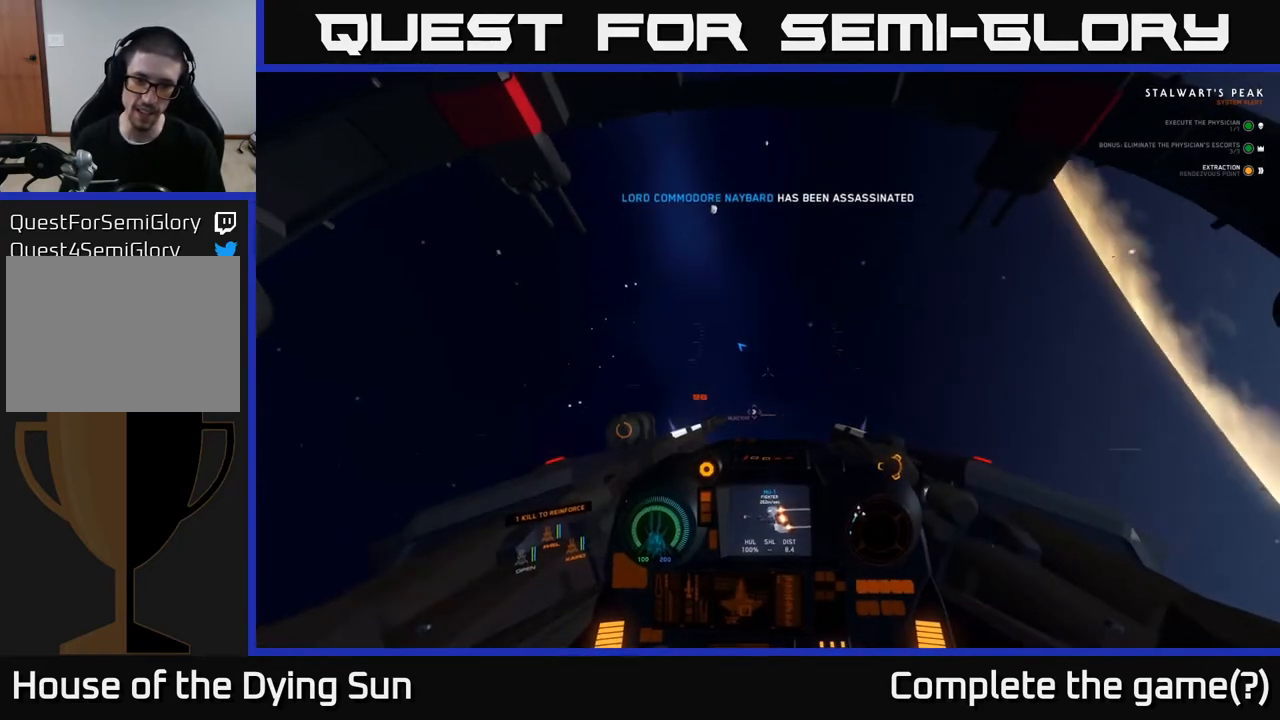
{"buttons": ["A", "L2"], "left_stick": "center", "right_stick": "center", "events": [[133, "right_stick", "center"], [267, "A", "down"], [367, "L2", "down"]]}
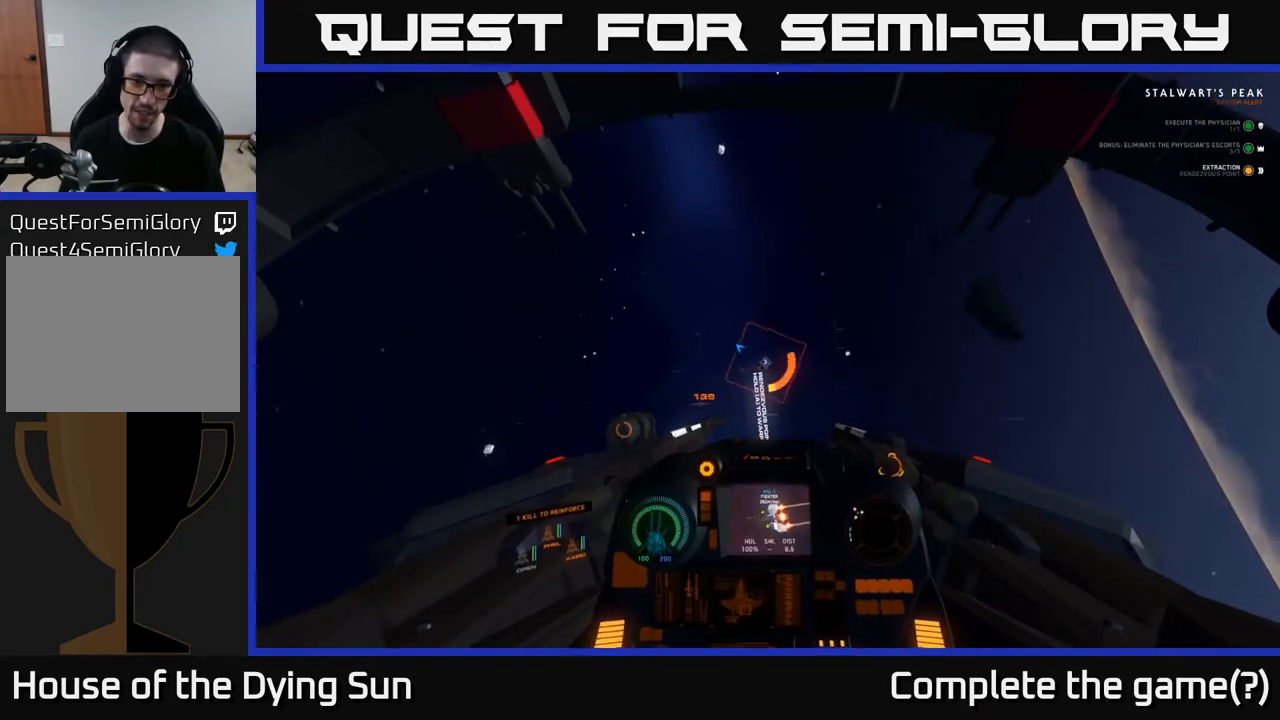
{"buttons": ["A", "L2"], "left_stick": "center", "right_stick": "center", "events": []}
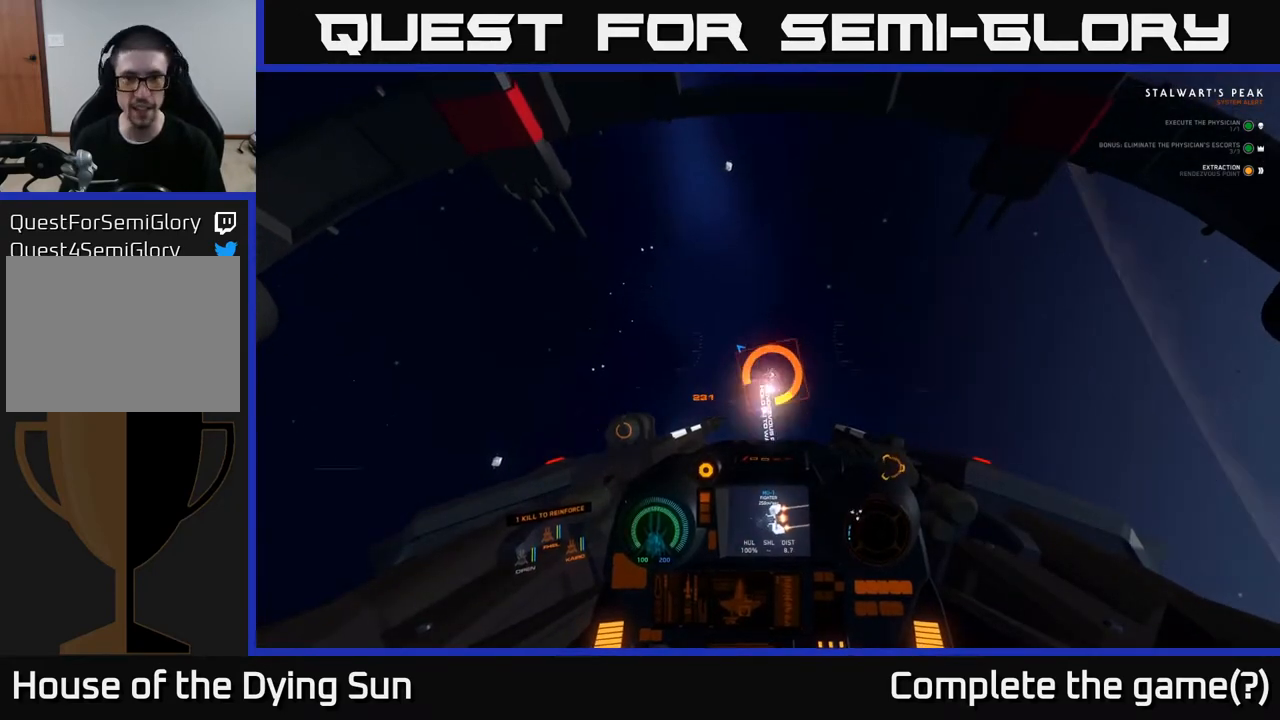
{"buttons": ["A", "L2"], "left_stick": "center", "right_stick": "center", "events": []}
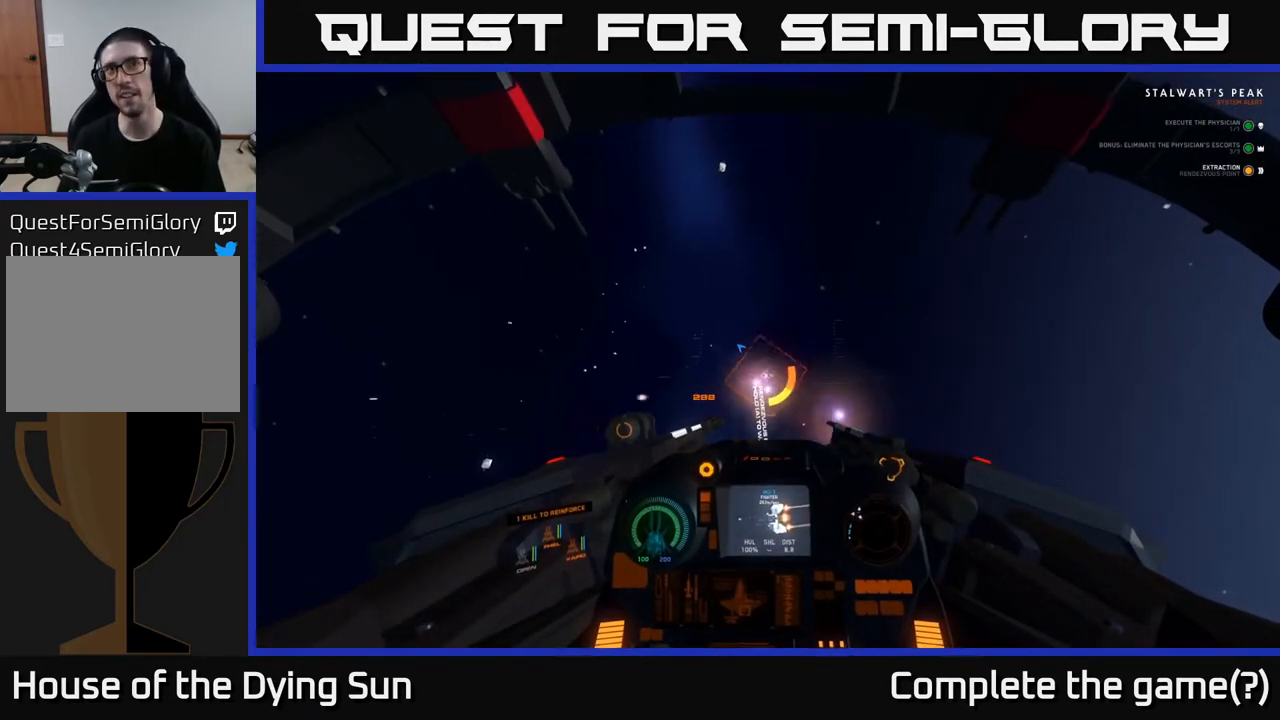
{"buttons": ["A", "L2", "L3"], "left_stick": "center", "right_stick": "center", "events": [[333, "L3", "down"]]}
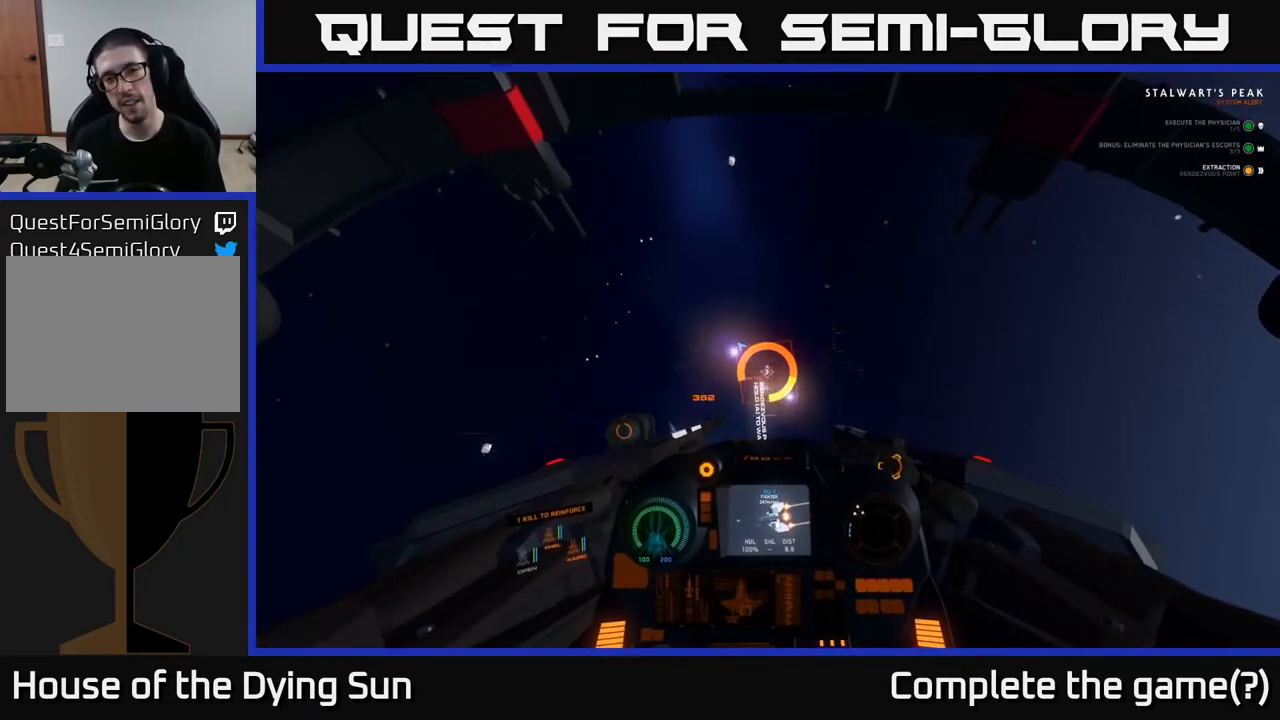
{"buttons": ["A", "L2", "L3"], "left_stick": "center", "right_stick": "center", "events": []}
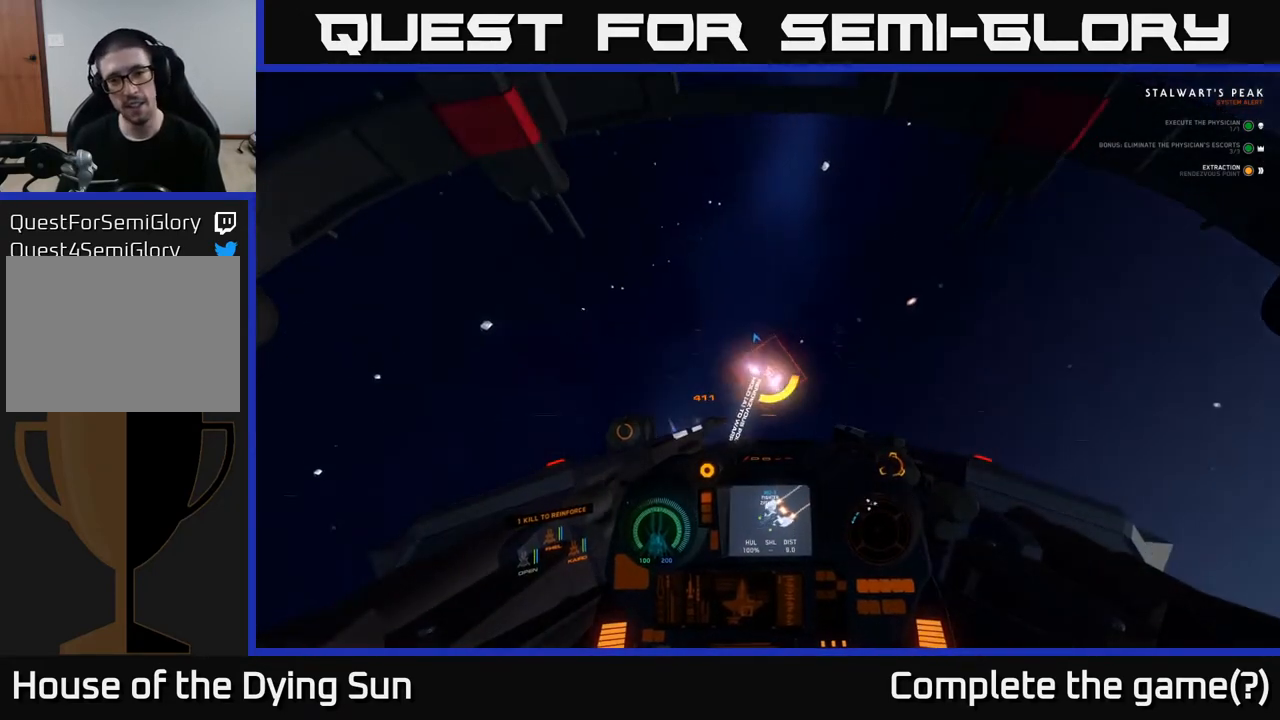
{"buttons": ["A", "L2", "L3"], "left_stick": "center", "right_stick": "center", "events": []}
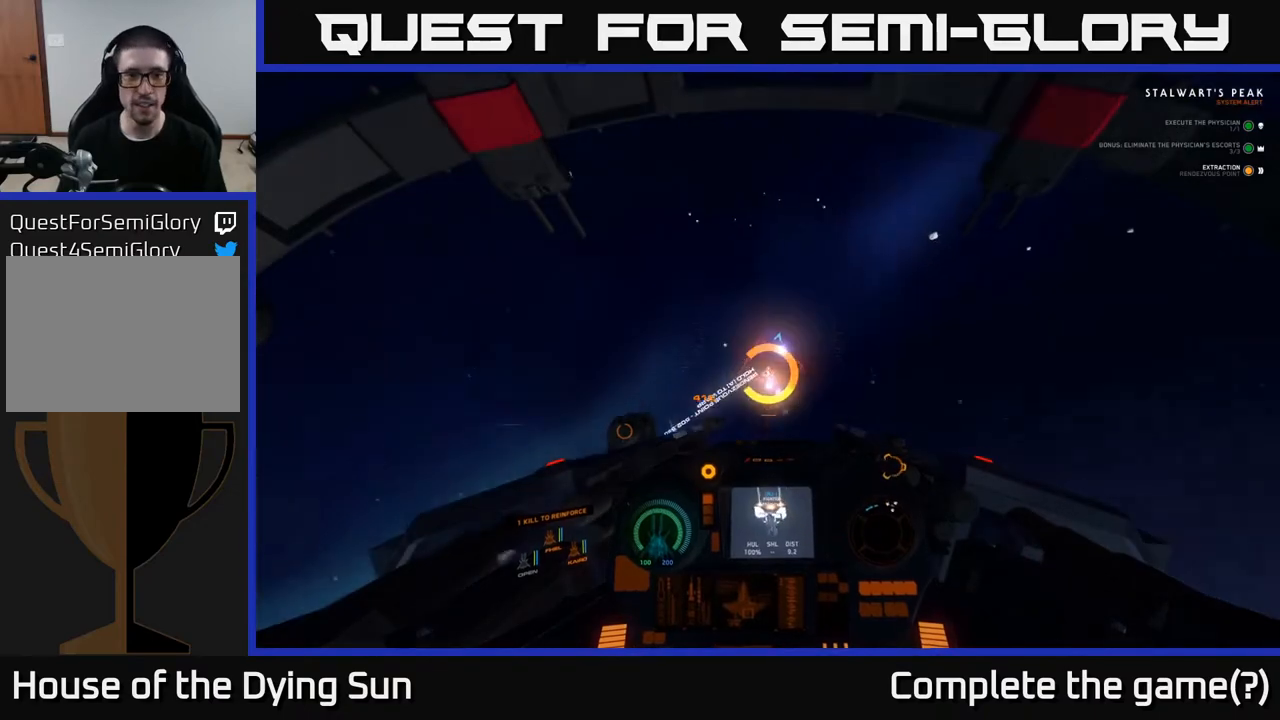
{"buttons": ["A", "L2", "L3"], "left_stick": "center", "right_stick": "center", "events": []}
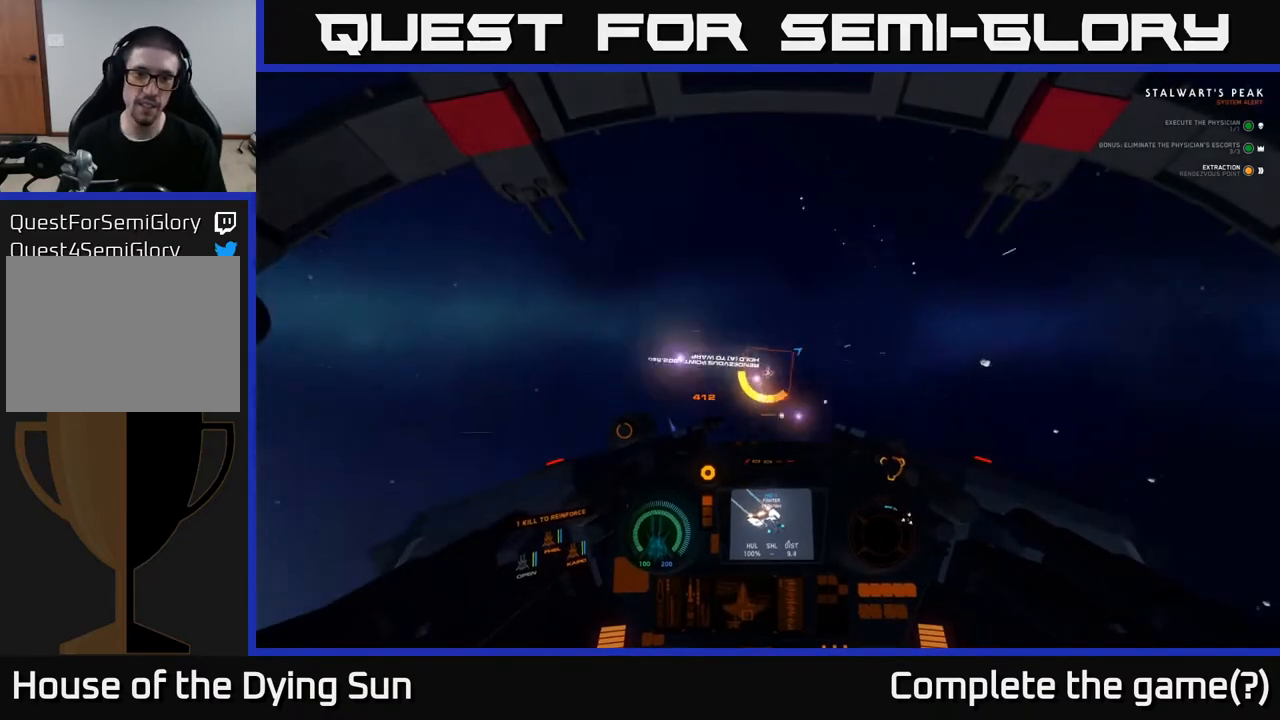
{"buttons": ["A", "L2", "L3"], "left_stick": "center", "right_stick": "center", "events": []}
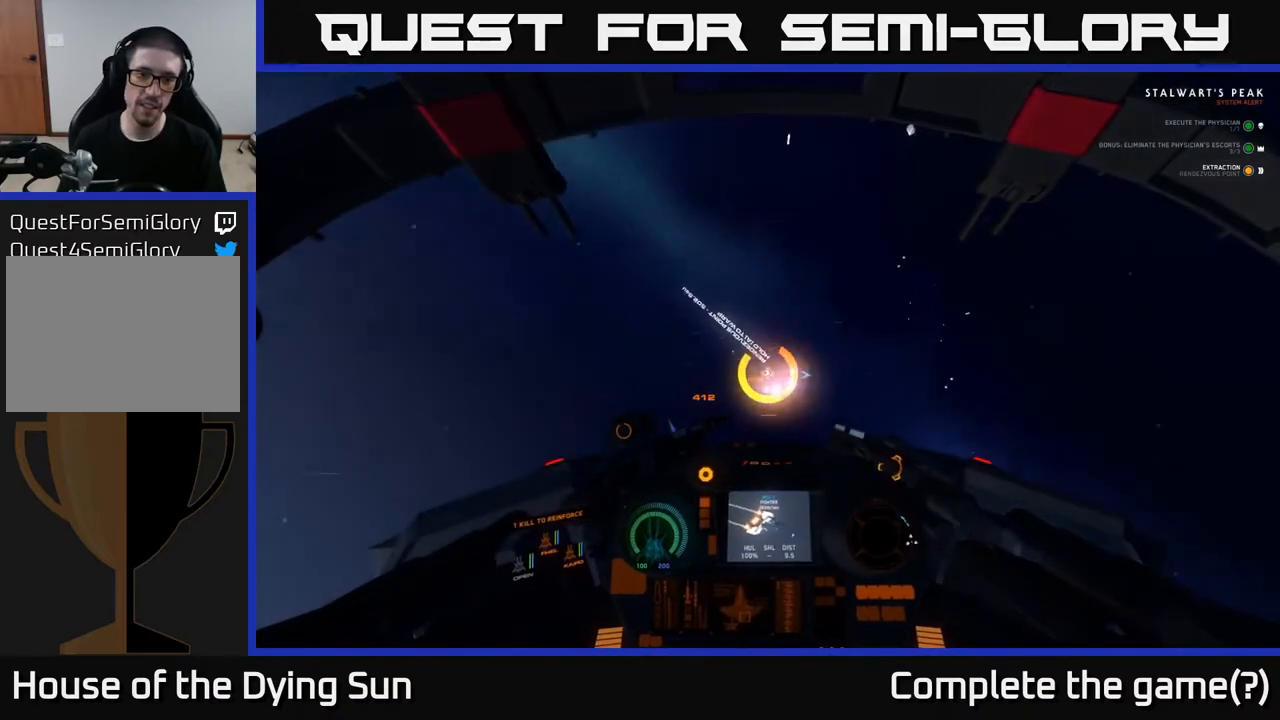
{"buttons": ["A", "L2", "L3"], "left_stick": "center", "right_stick": "center", "events": []}
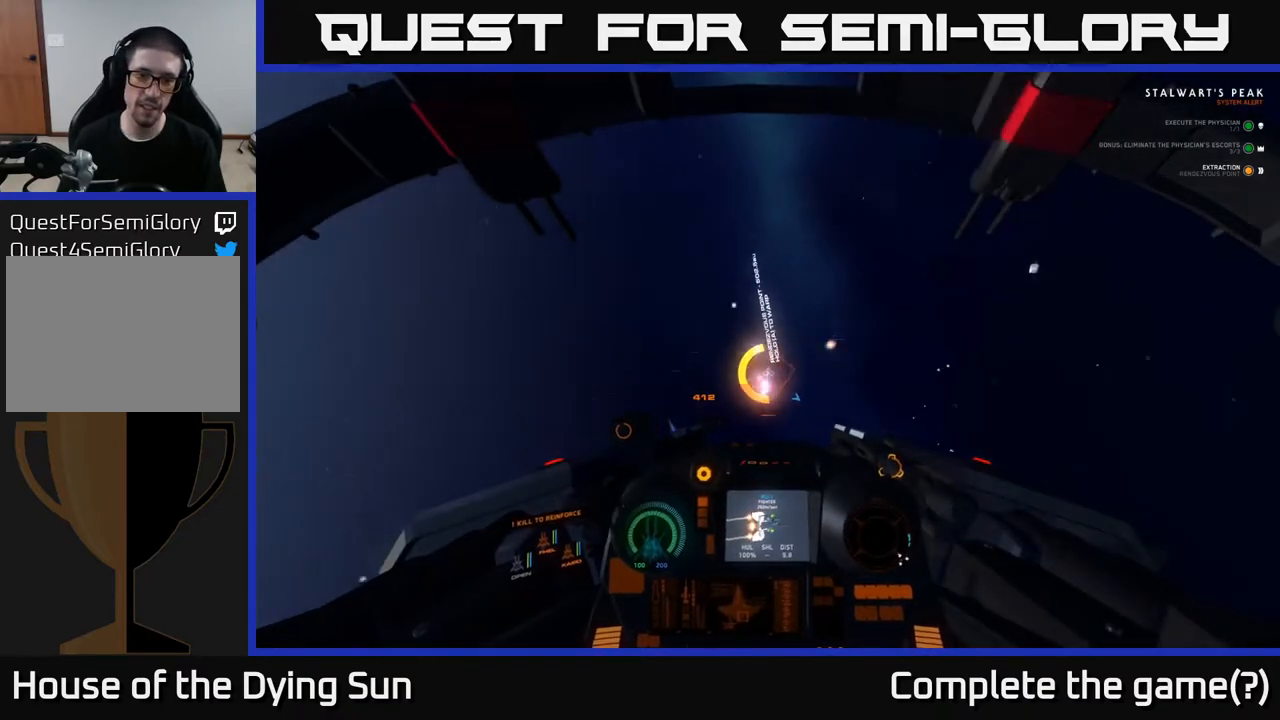
{"buttons": ["A", "L2", "L3"], "left_stick": "center", "right_stick": "center", "events": []}
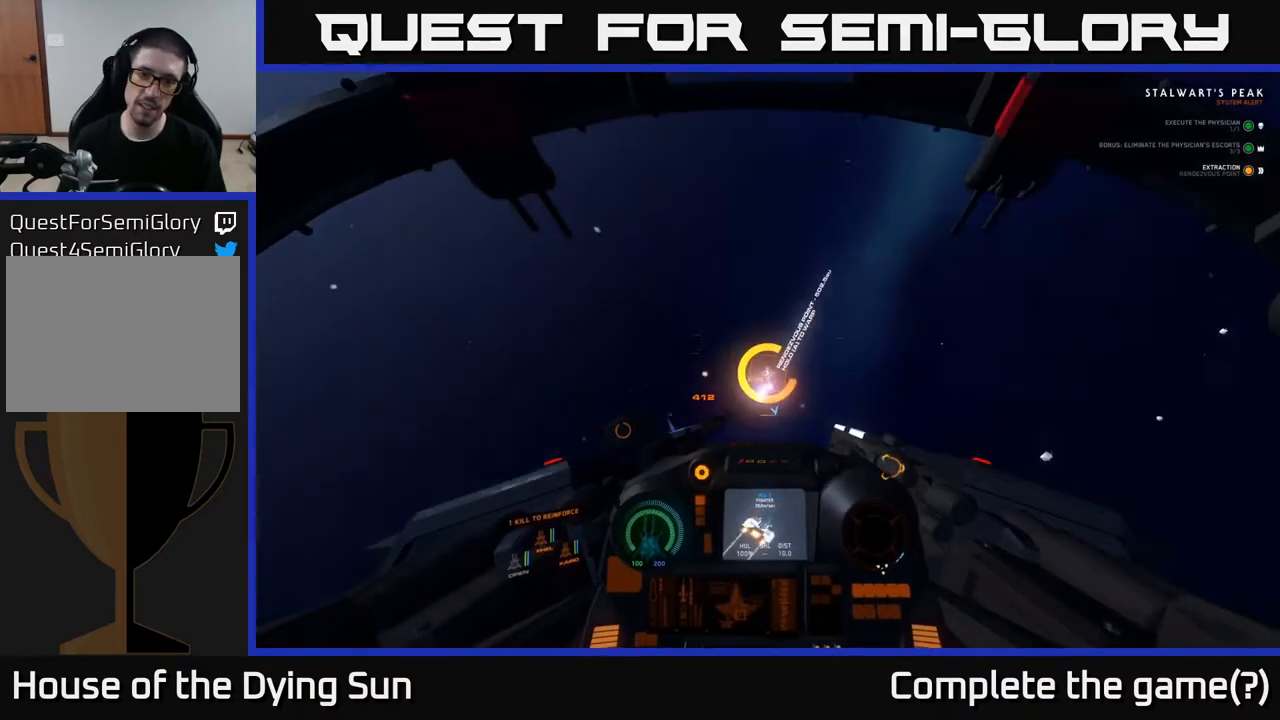
{"buttons": ["A", "L2"], "left_stick": "center", "right_stick": "center", "events": [[317, "L3", "up"]]}
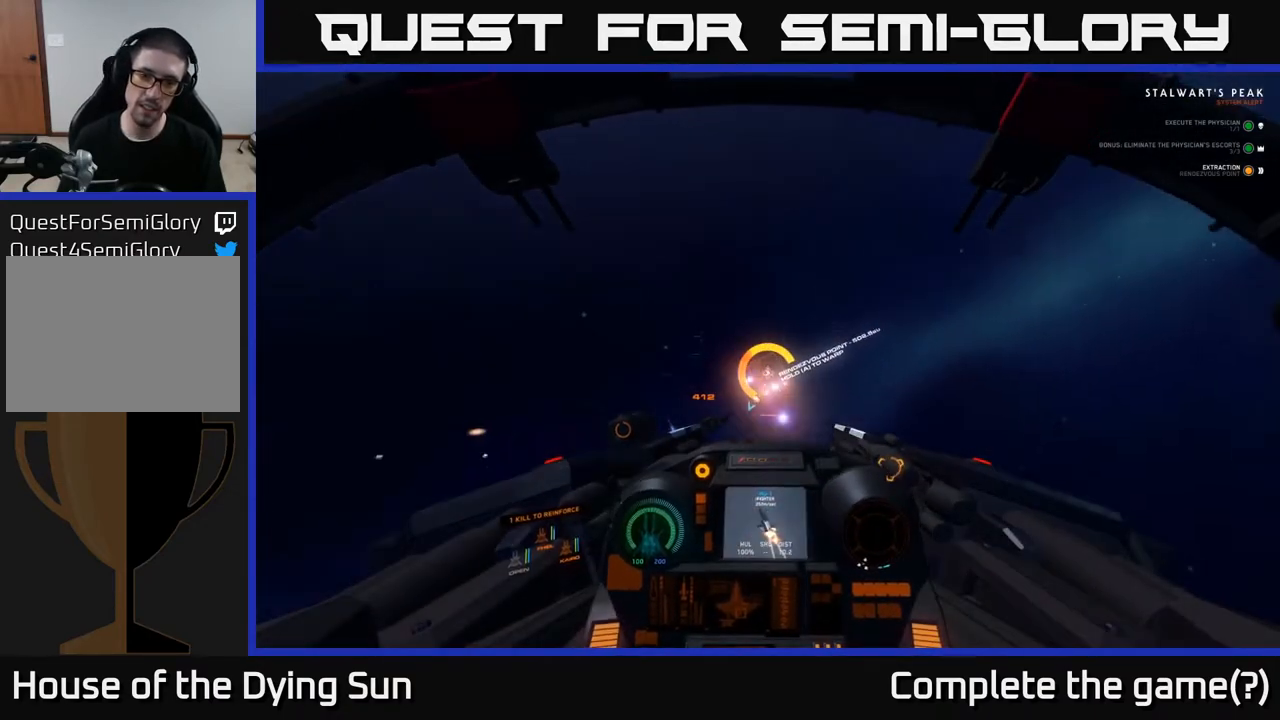
{"buttons": ["A", "X", "L2"], "left_stick": "center", "right_stick": "center", "events": [[400, "X", "down"]]}
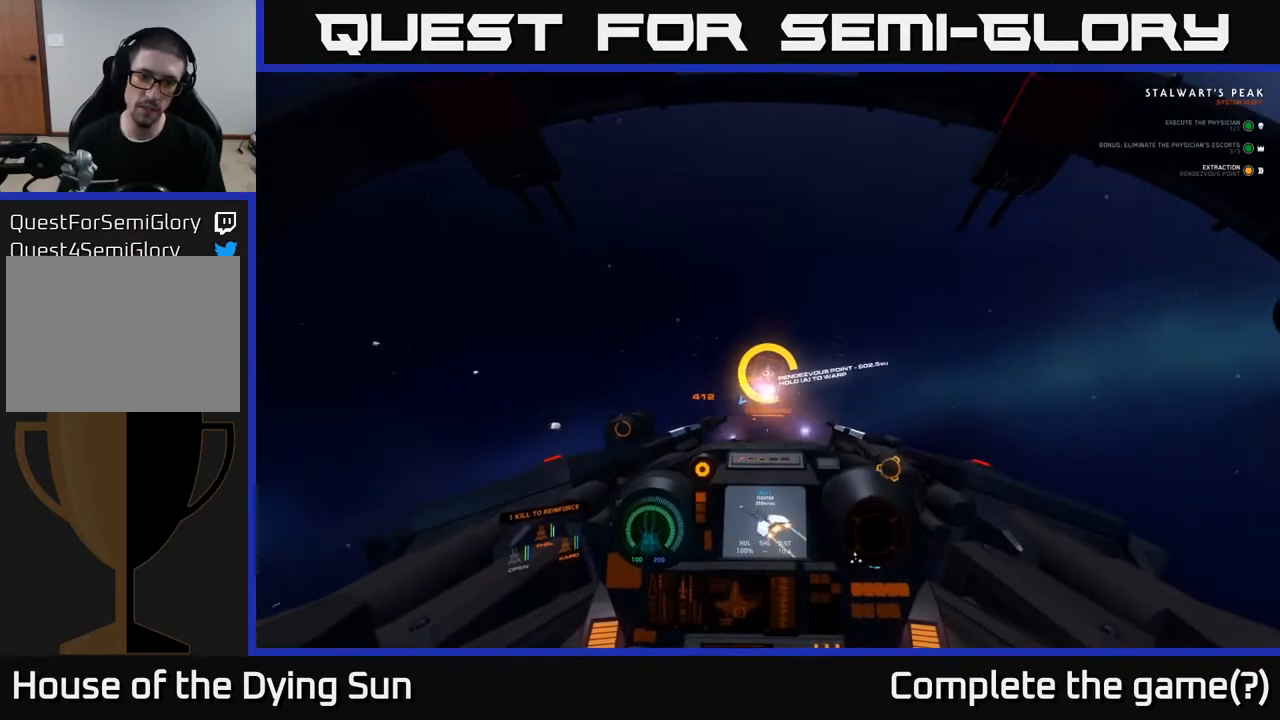
{"buttons": ["A", "L2"], "left_stick": "center", "right_stick": "center", "events": [[17, "X", "up"]]}
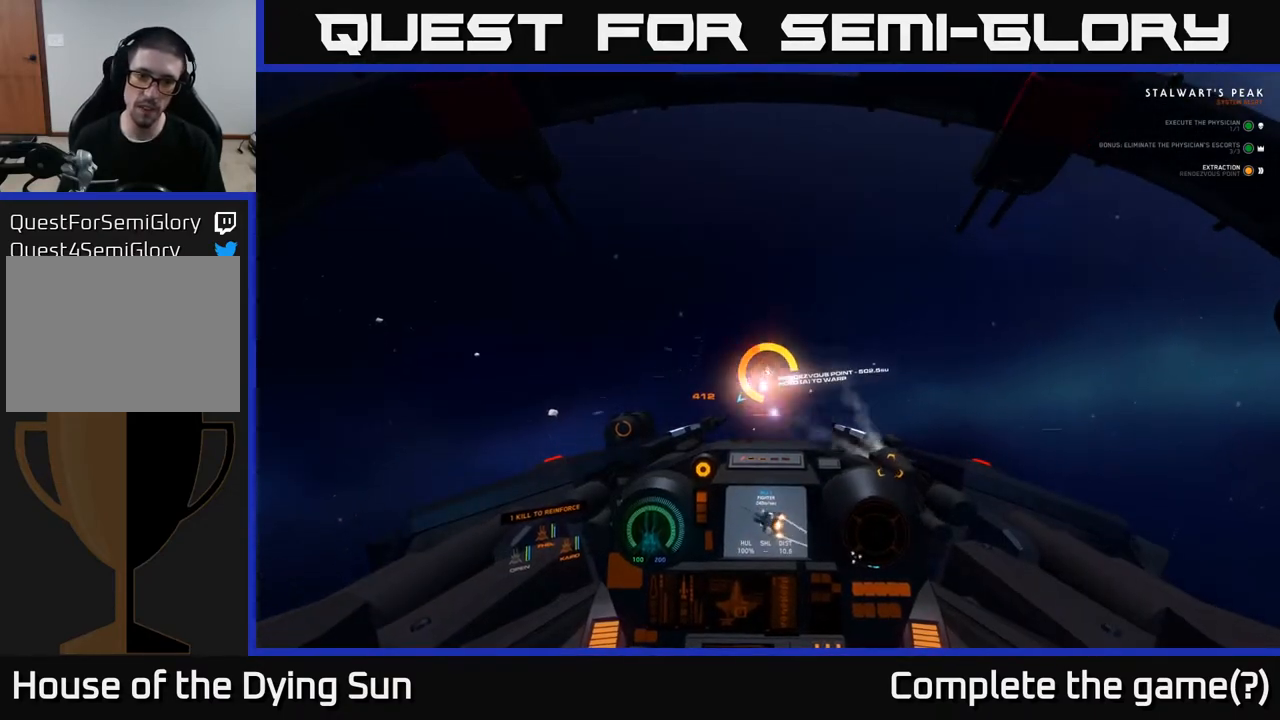
{"buttons": ["A", "Y", "L2"], "left_stick": "center", "right_stick": "center", "events": [[500, "Y", "down"]]}
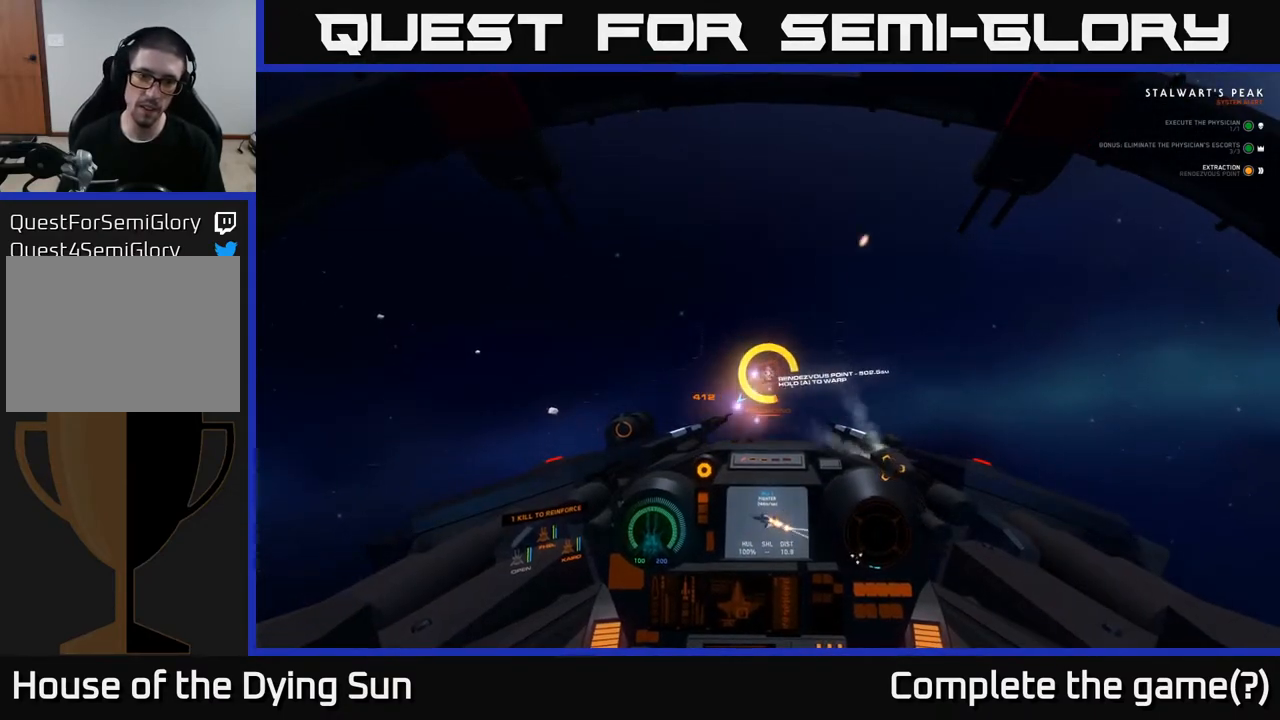
{"buttons": ["A", "L2"], "left_stick": "center", "right_stick": "center", "events": [[117, "Y", "up"], [283, "X", "down"], [400, "X", "up"]]}
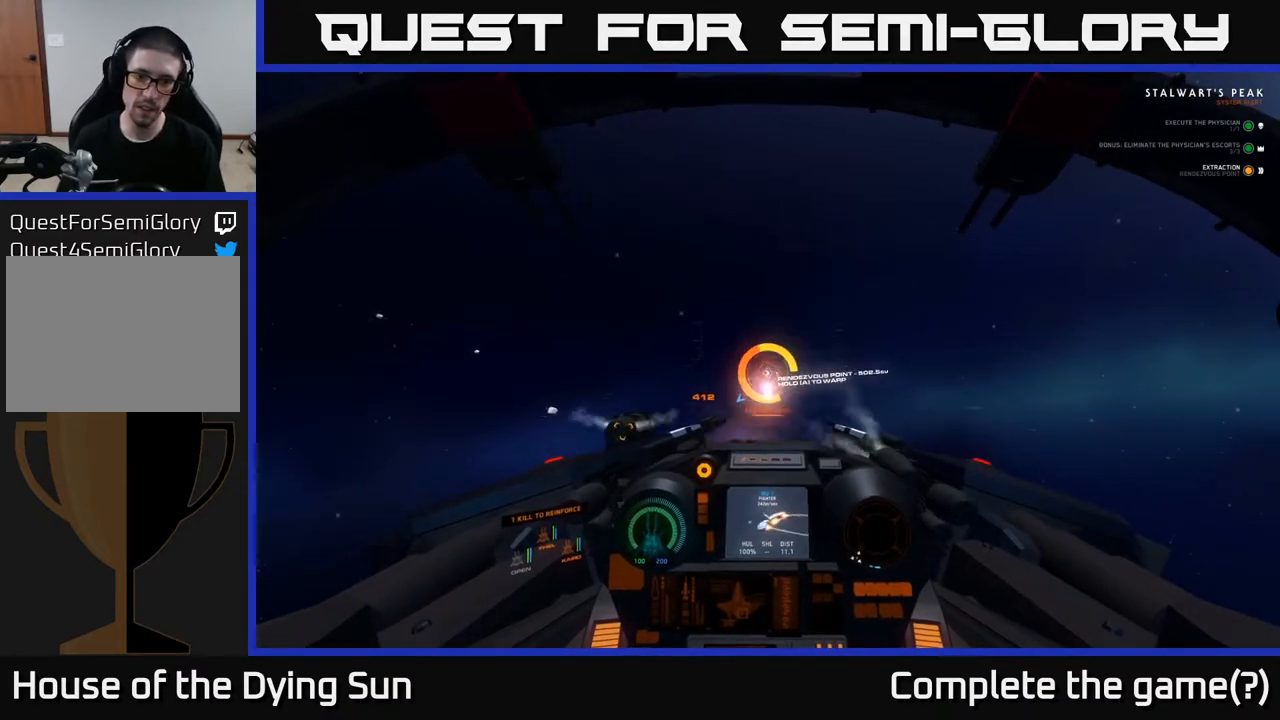
{"buttons": ["A", "L2"], "left_stick": "center", "right_stick": "center", "events": []}
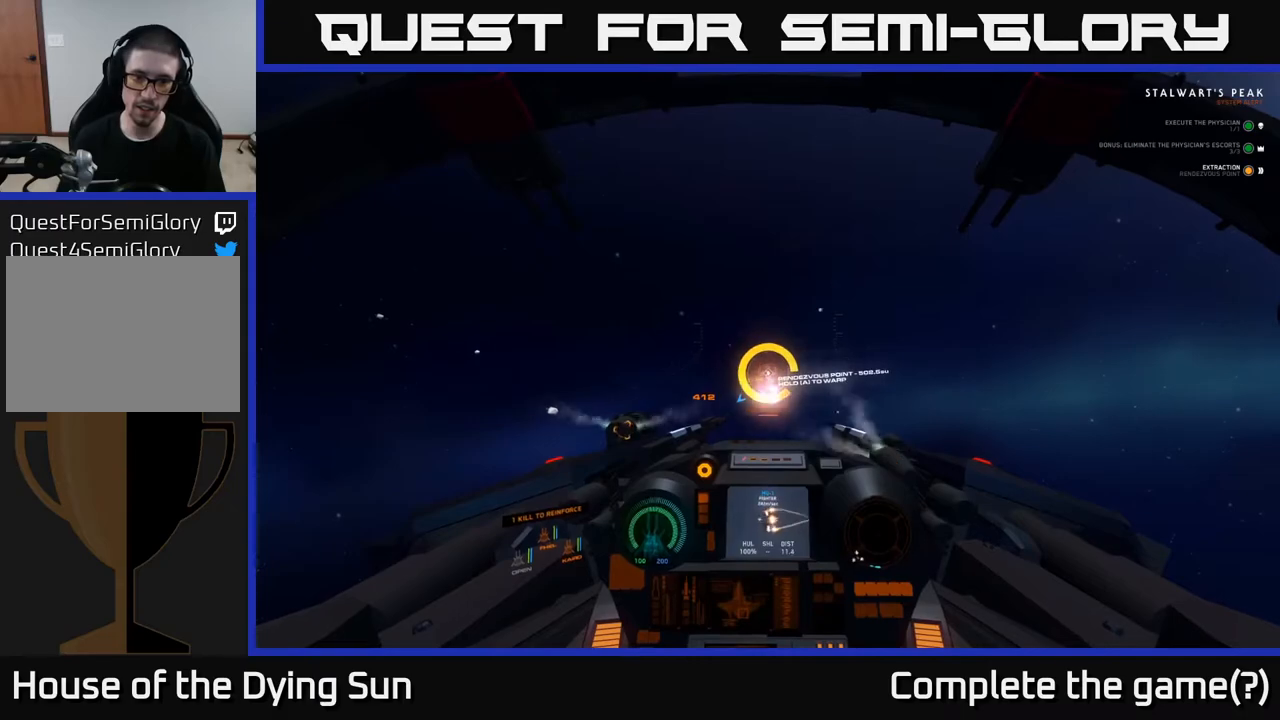
{"buttons": ["A", "L2"], "left_stick": "center", "right_stick": "center", "events": [[117, "Y", "down"], [267, "Y", "up"]]}
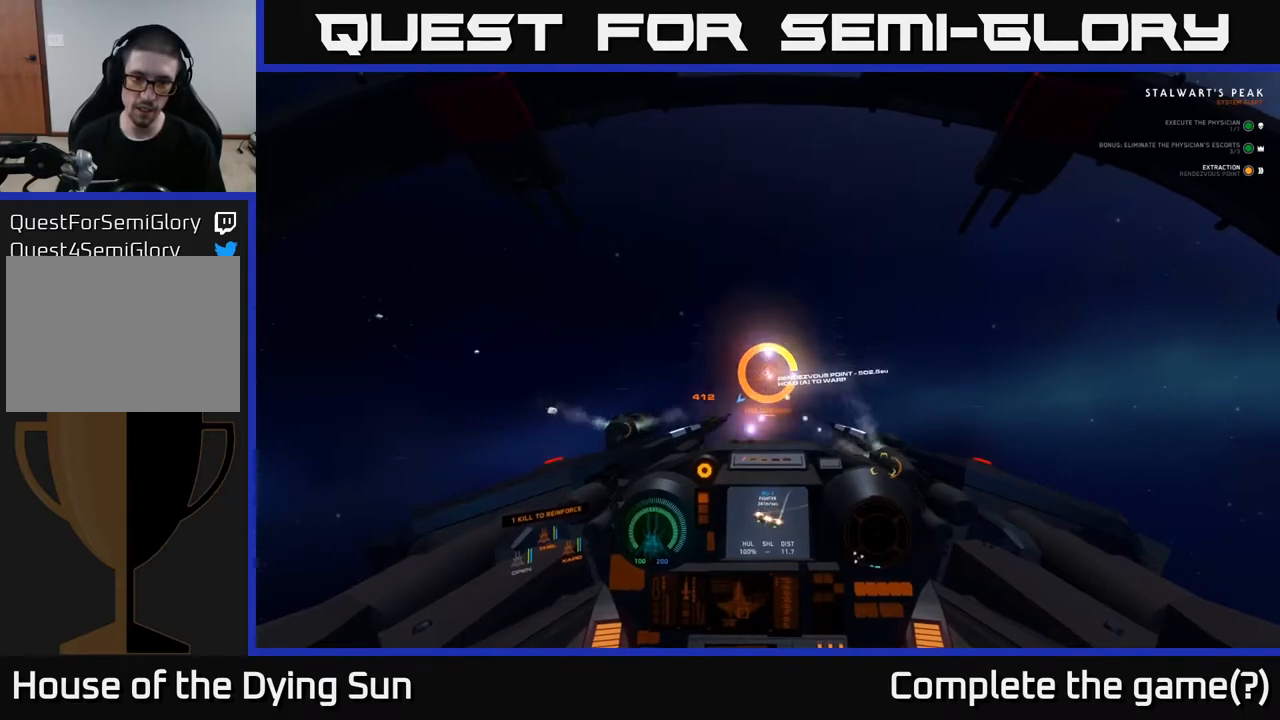
{"buttons": ["A", "L2"], "left_stick": "center", "right_stick": "center", "events": []}
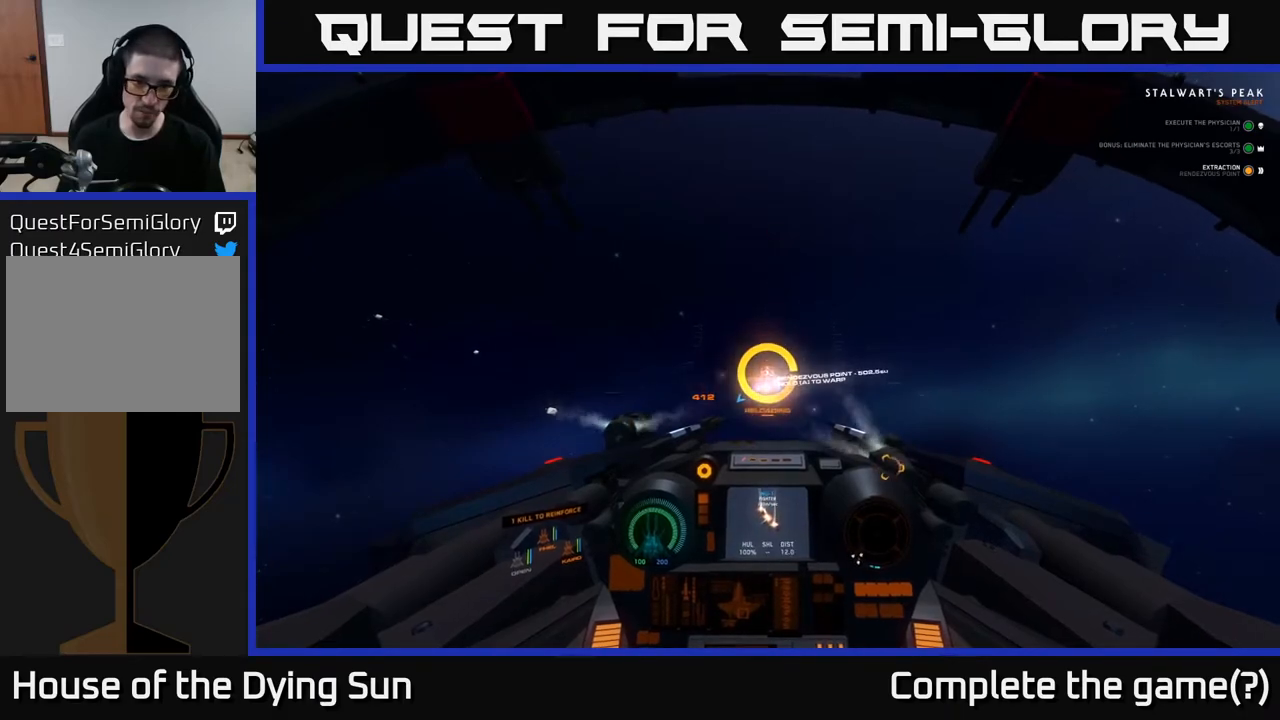
{"buttons": ["A", "L2"], "left_stick": "center", "right_stick": "center", "events": []}
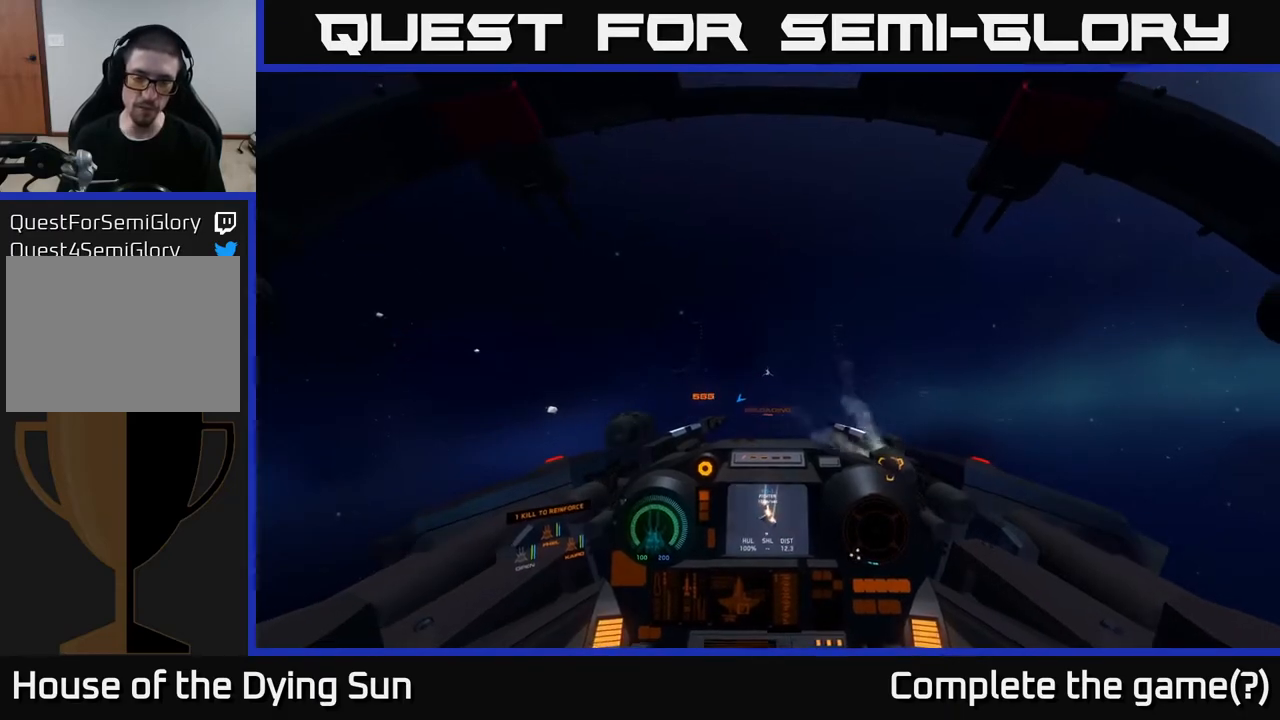
{"buttons": [], "left_stick": "center", "right_stick": "center", "events": [[183, "A", "up"], [233, "L2", "up"]]}